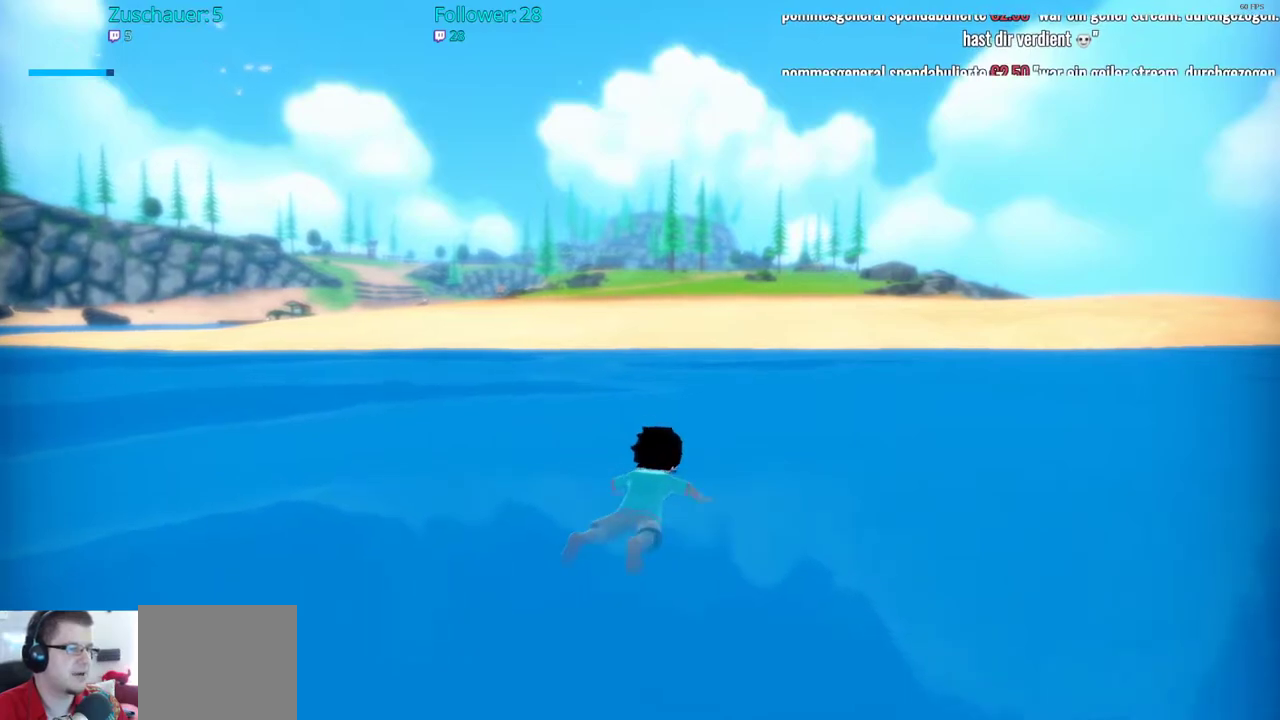
Gameplay with a controller (Xbox layout); each line is a JSON object with the inputs held at the frame after it. "events" lists button and stick changes between this image and that frame as [ms after this image, input, new state], when the widget could be followed in between. Not read: L3 R2 R3.
{"buttons": [], "left_stick": "up", "right_stick": "center", "events": []}
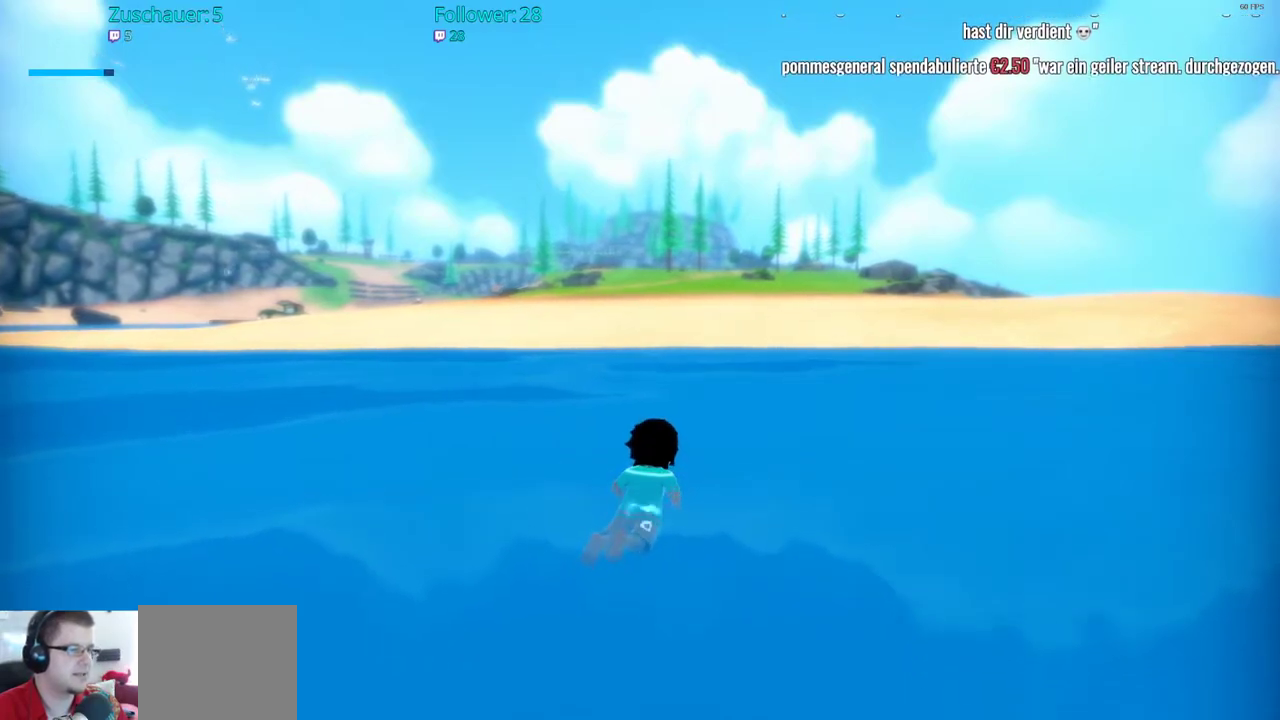
{"buttons": [], "left_stick": "up", "right_stick": "center", "events": []}
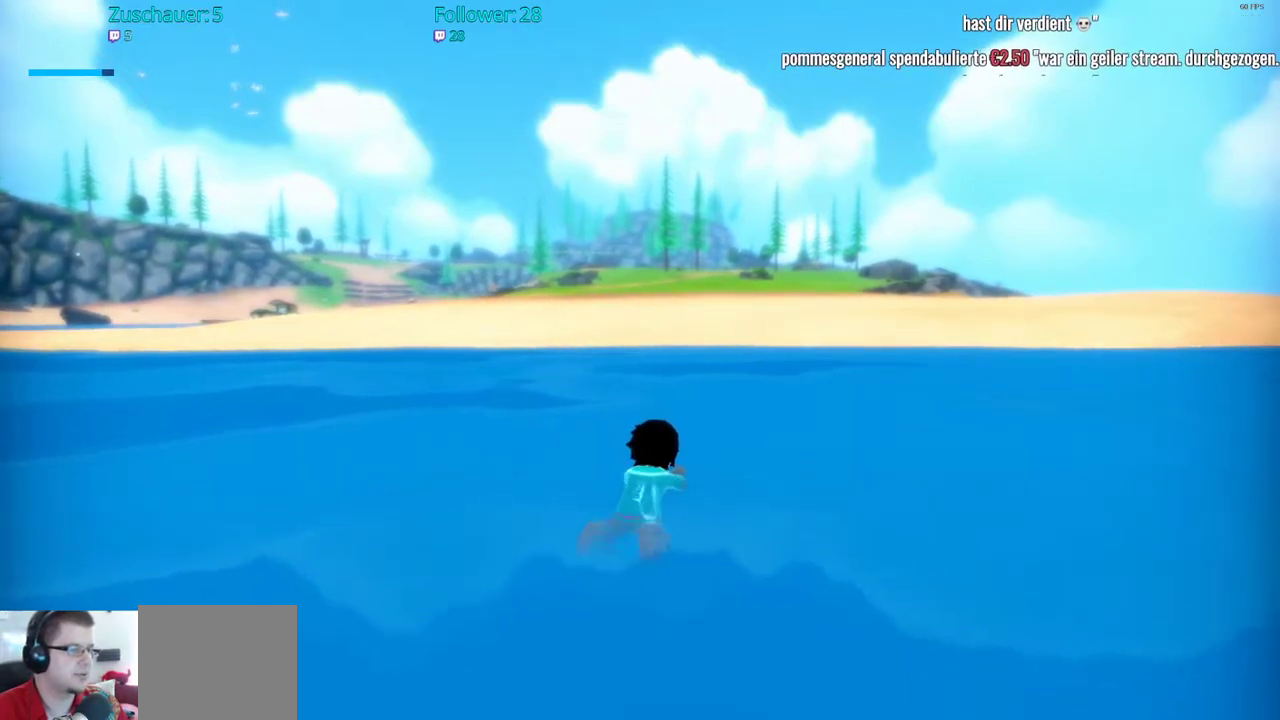
{"buttons": [], "left_stick": "up", "right_stick": "center", "events": []}
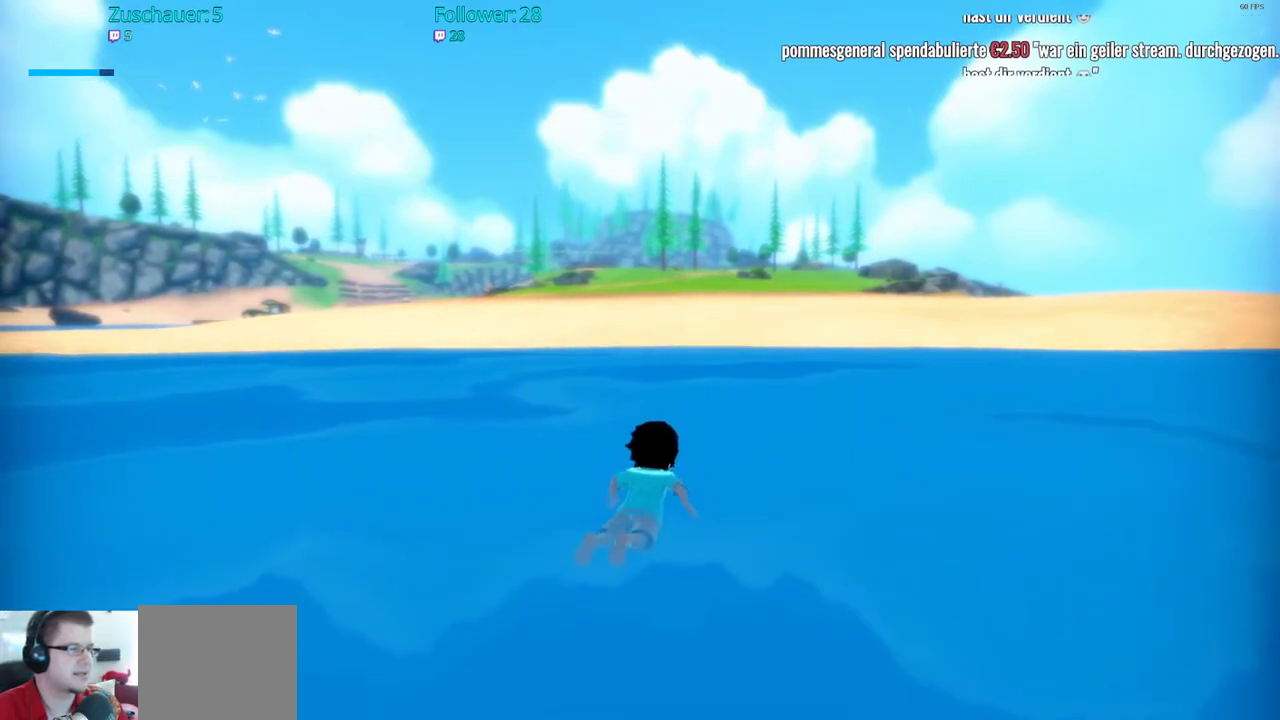
{"buttons": [], "left_stick": "up", "right_stick": "center", "events": []}
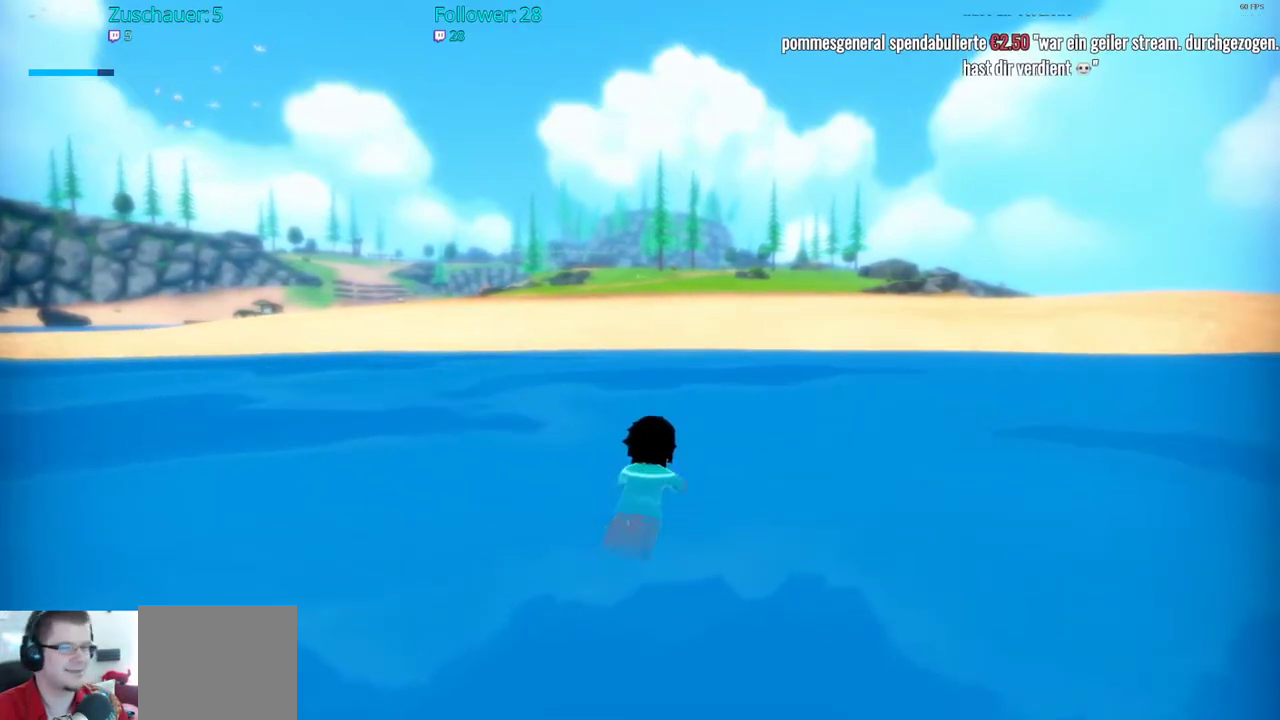
{"buttons": [], "left_stick": "up", "right_stick": "center", "events": []}
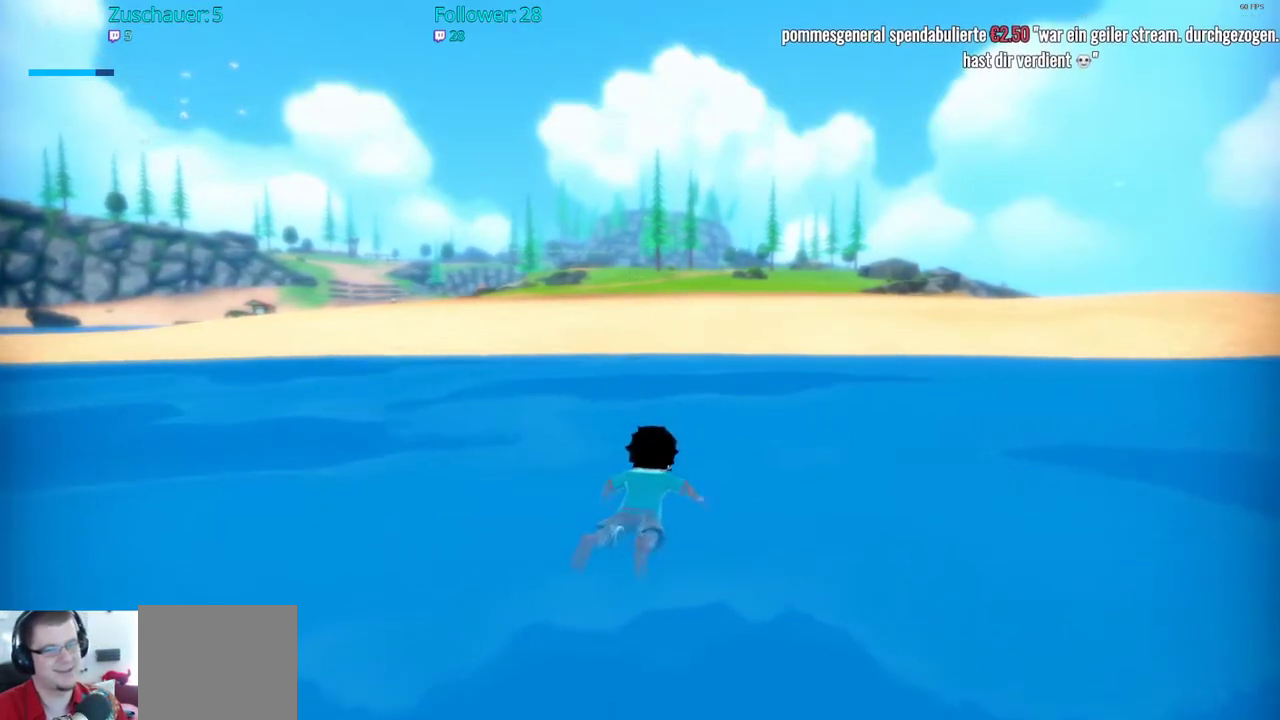
{"buttons": [], "left_stick": "up", "right_stick": "center", "events": []}
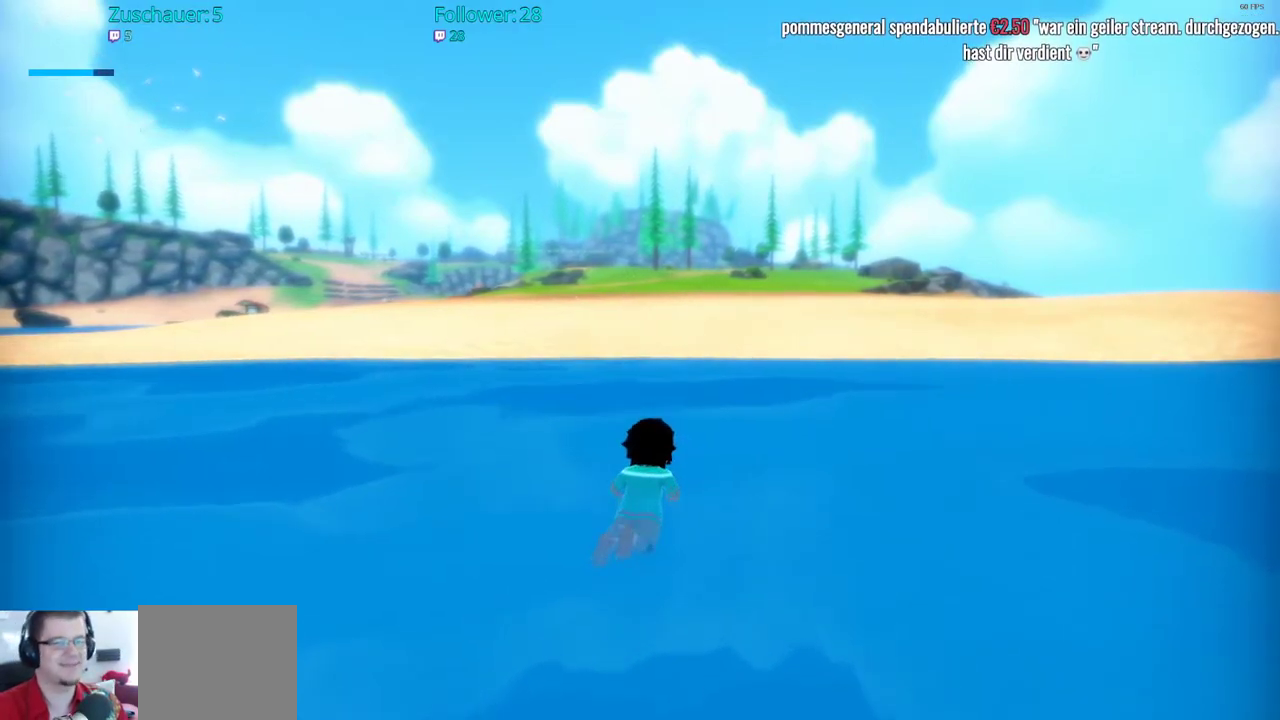
{"buttons": [], "left_stick": "up", "right_stick": "center", "events": []}
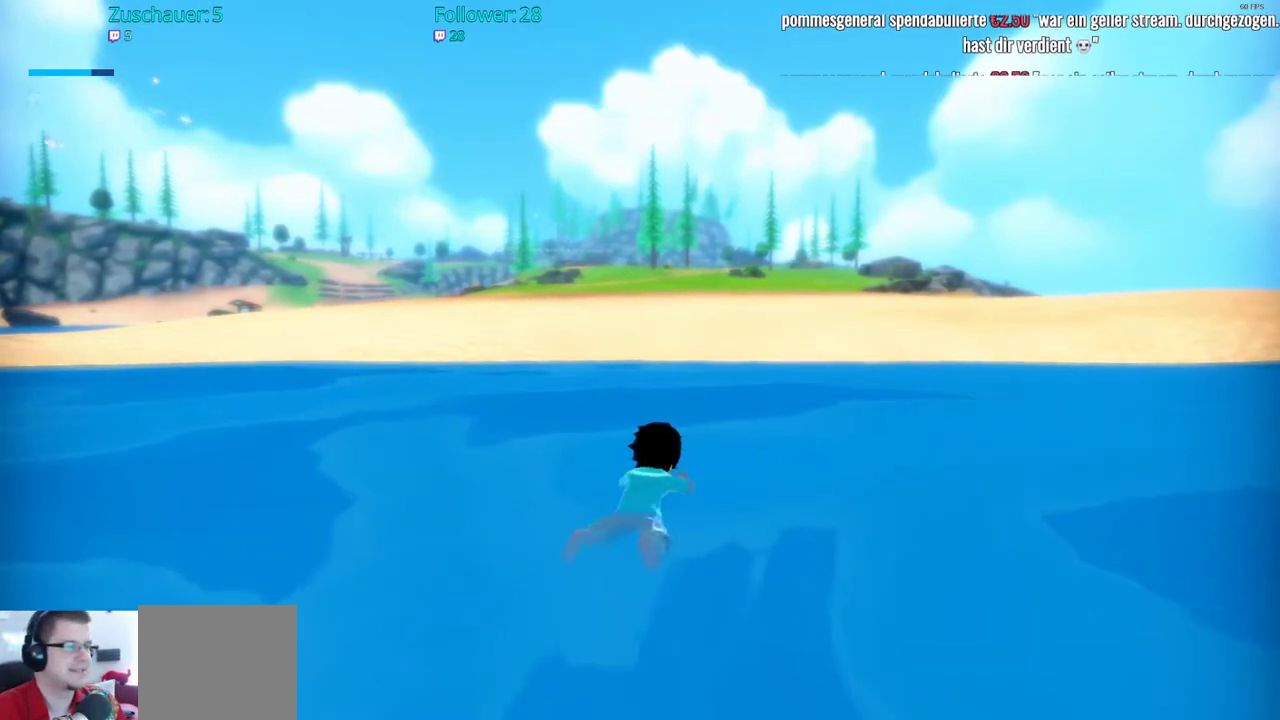
{"buttons": [], "left_stick": "up", "right_stick": "center", "events": []}
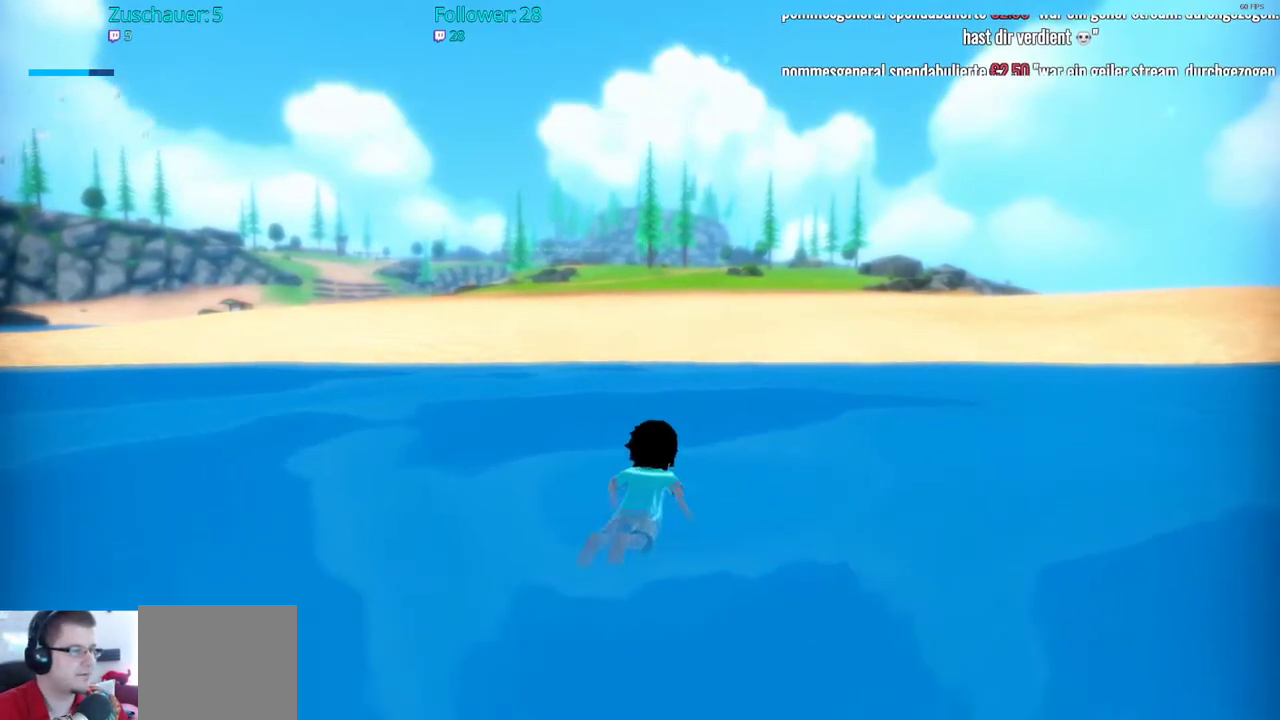
{"buttons": [], "left_stick": "up", "right_stick": "center", "events": []}
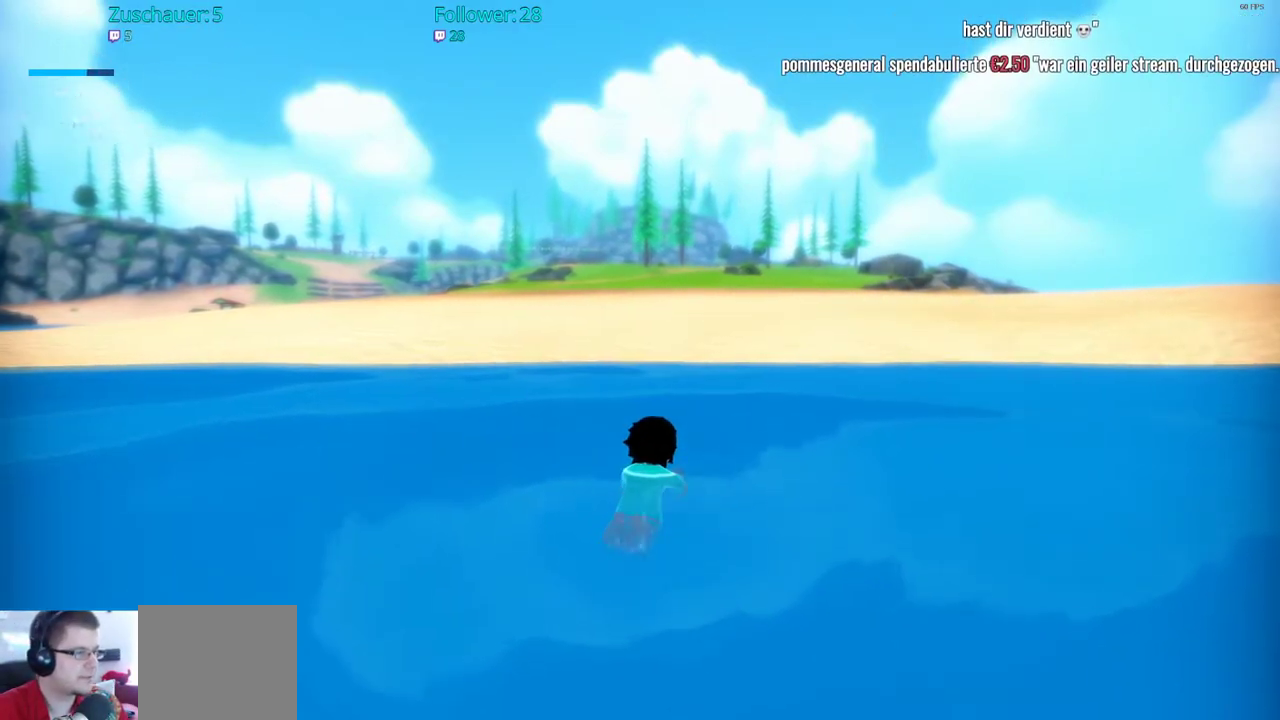
{"buttons": [], "left_stick": "up", "right_stick": "center", "events": []}
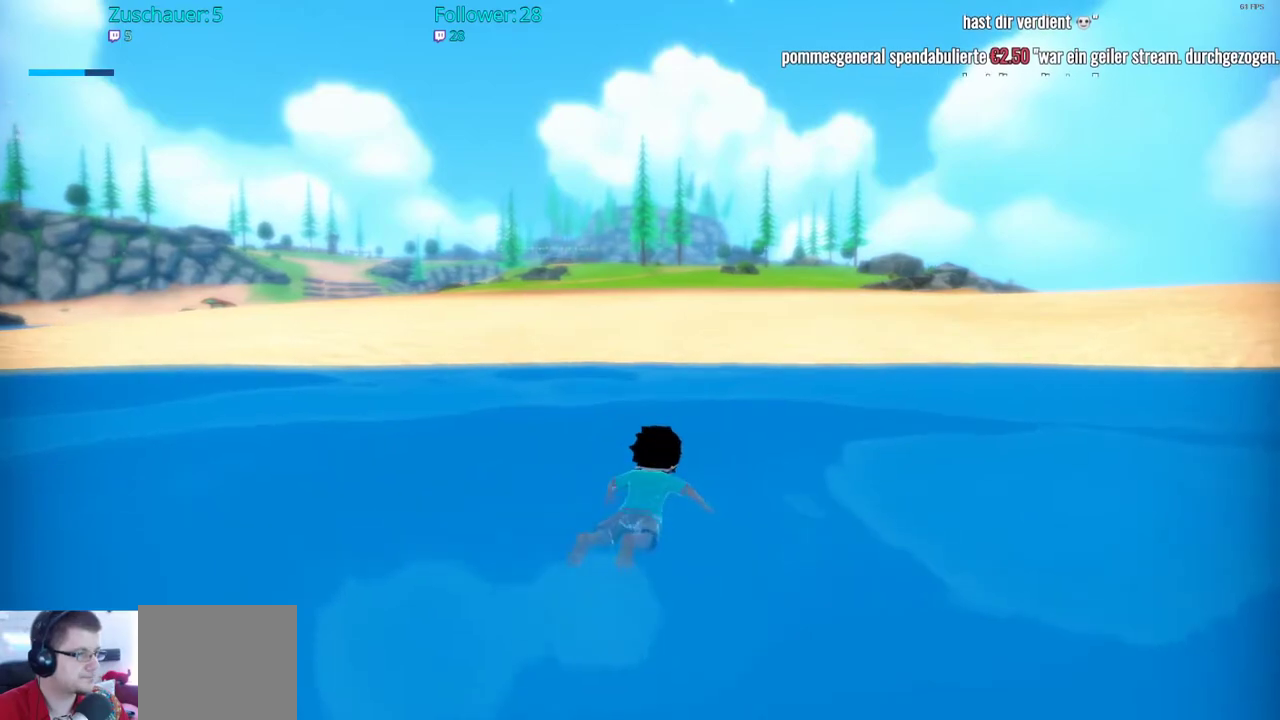
{"buttons": [], "left_stick": "up", "right_stick": "center", "events": []}
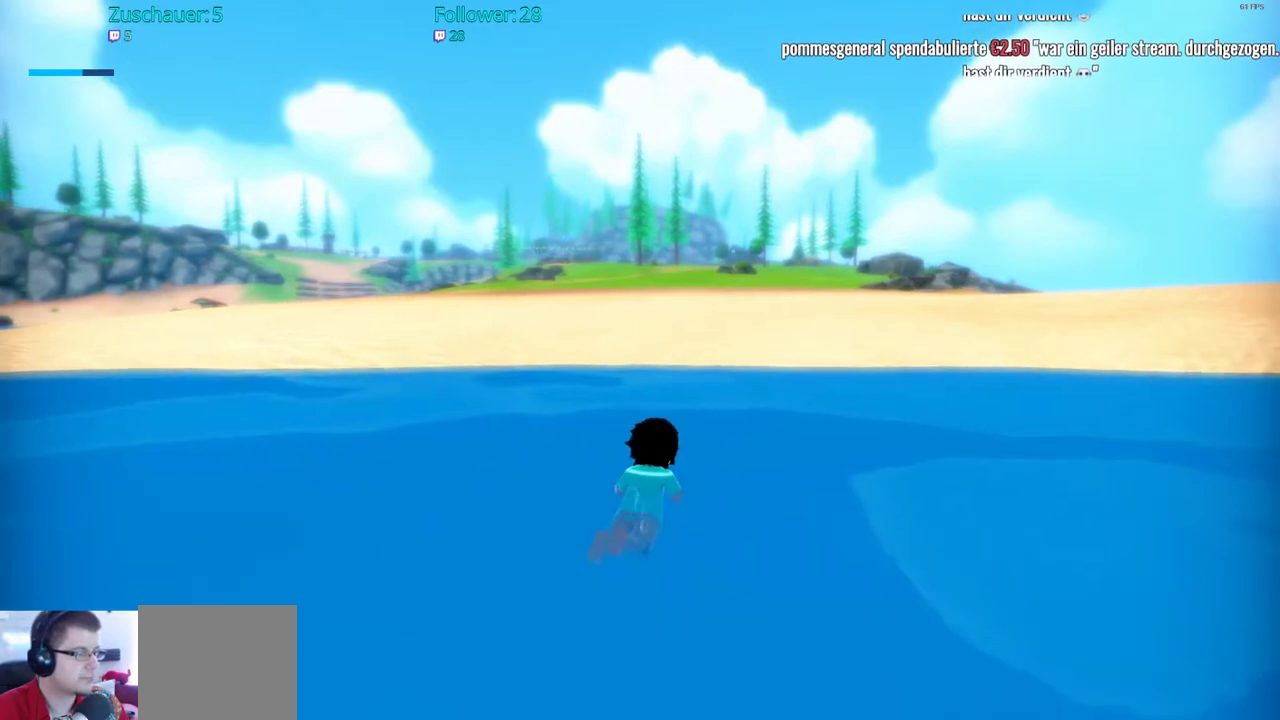
{"buttons": [], "left_stick": "up", "right_stick": "center", "events": []}
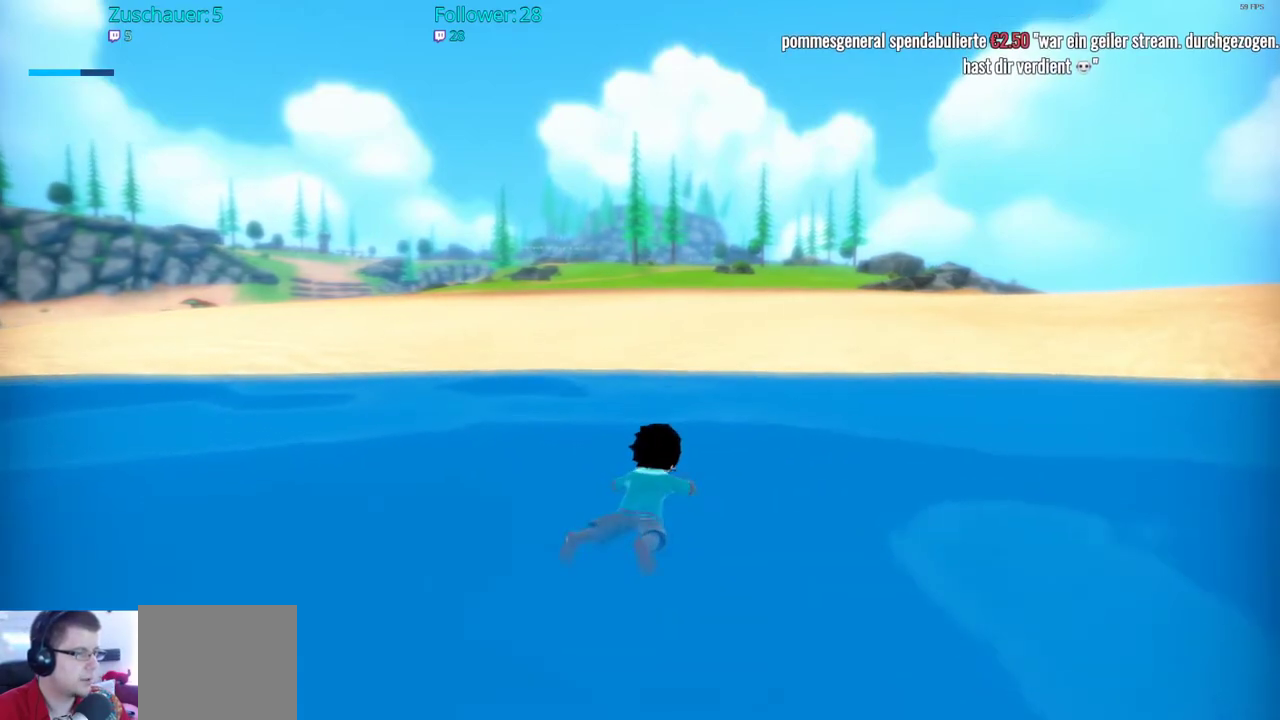
{"buttons": [], "left_stick": "up", "right_stick": "center", "events": []}
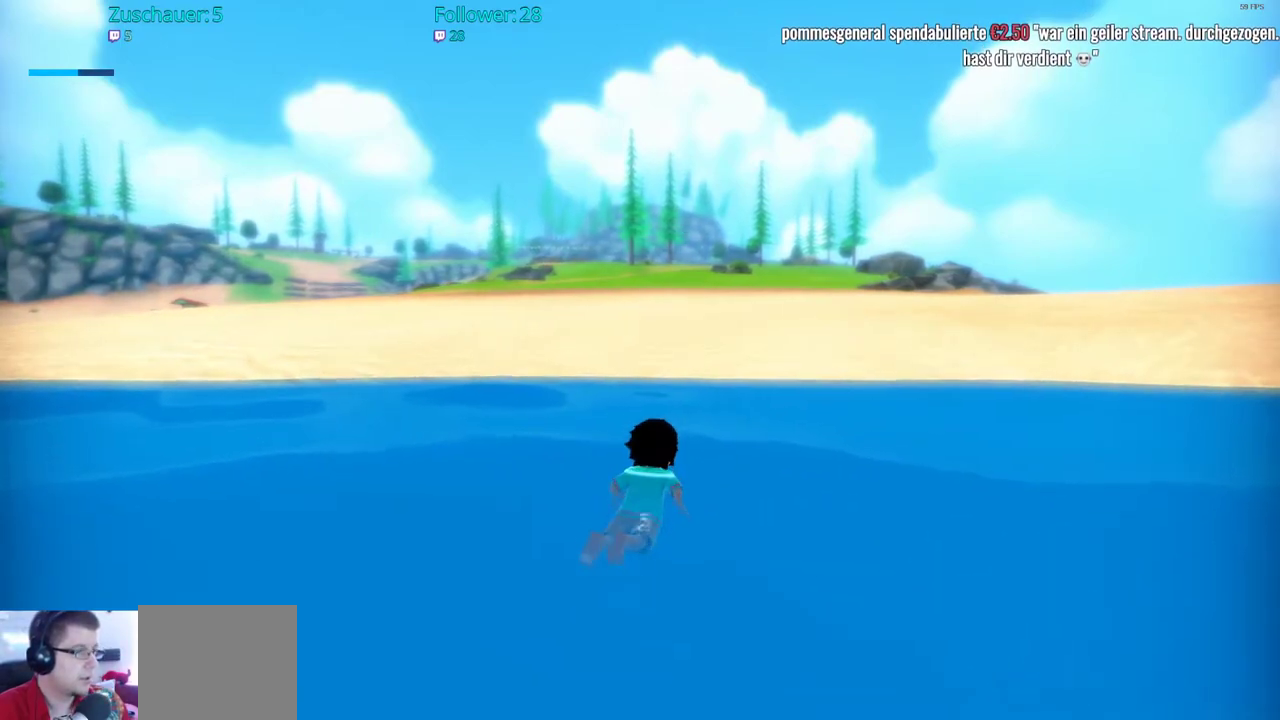
{"buttons": [], "left_stick": "up", "right_stick": "center", "events": []}
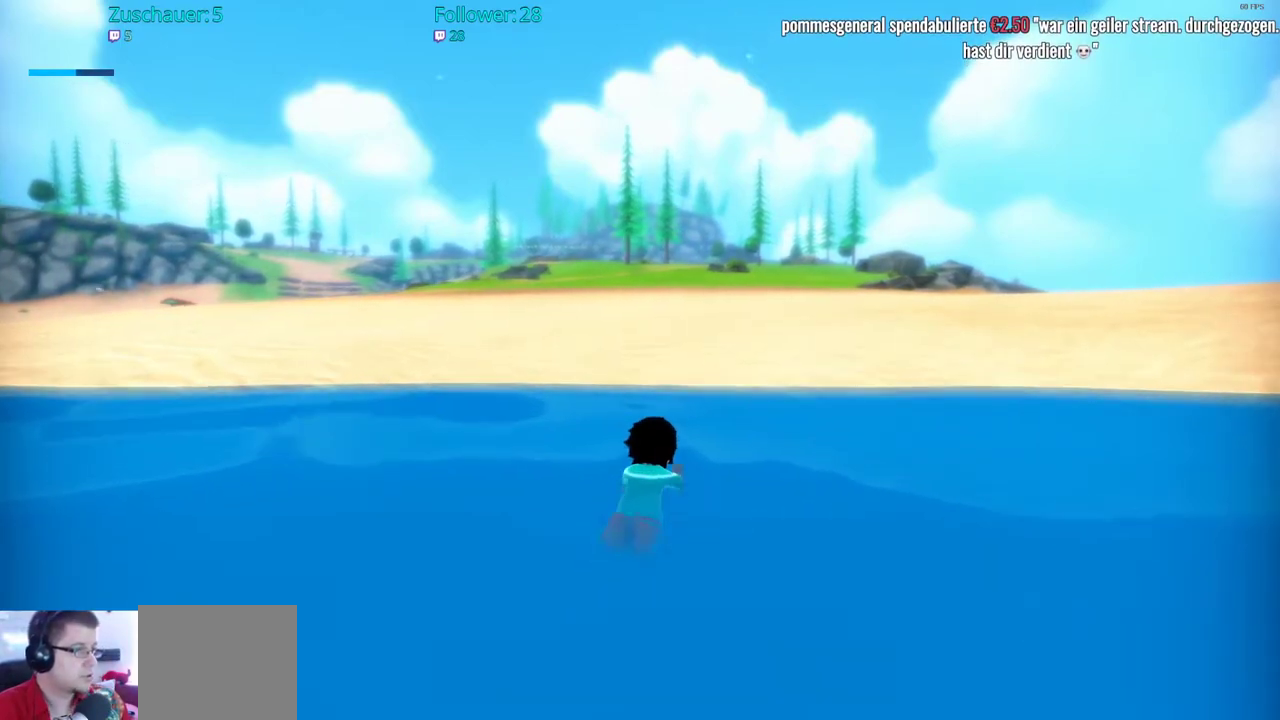
{"buttons": [], "left_stick": "up", "right_stick": "center", "events": []}
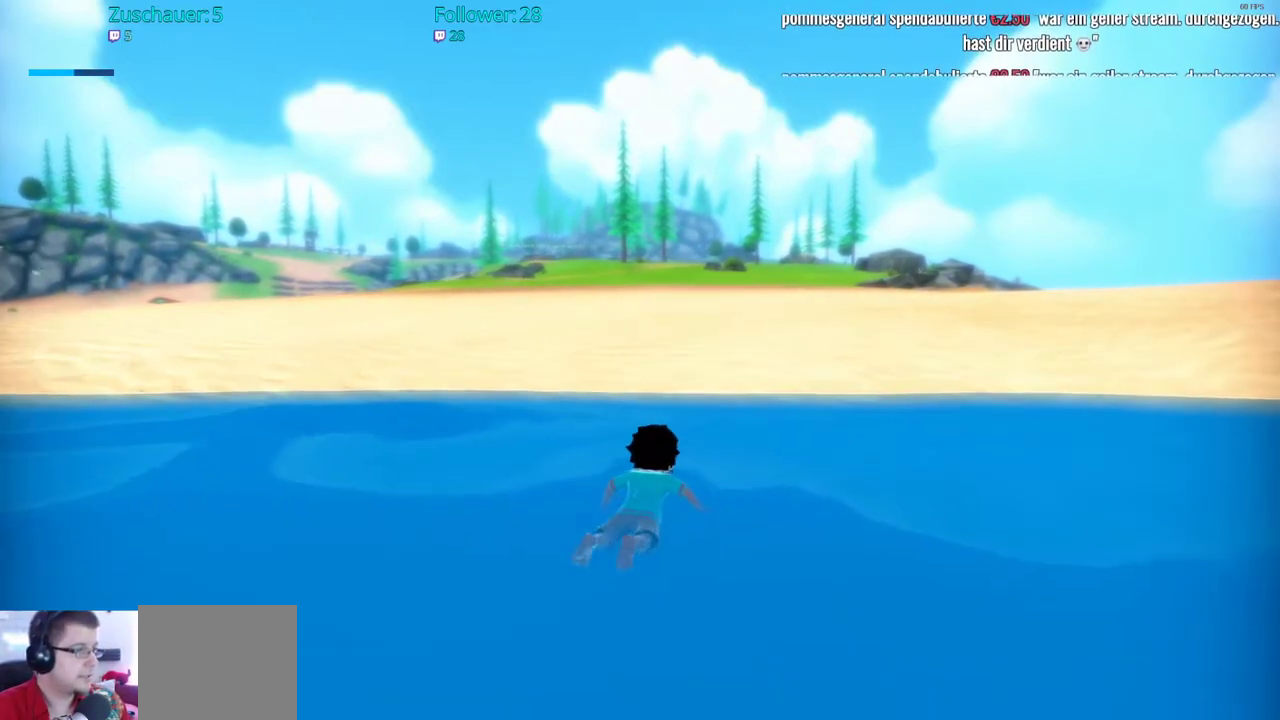
{"buttons": [], "left_stick": "up", "right_stick": "center", "events": []}
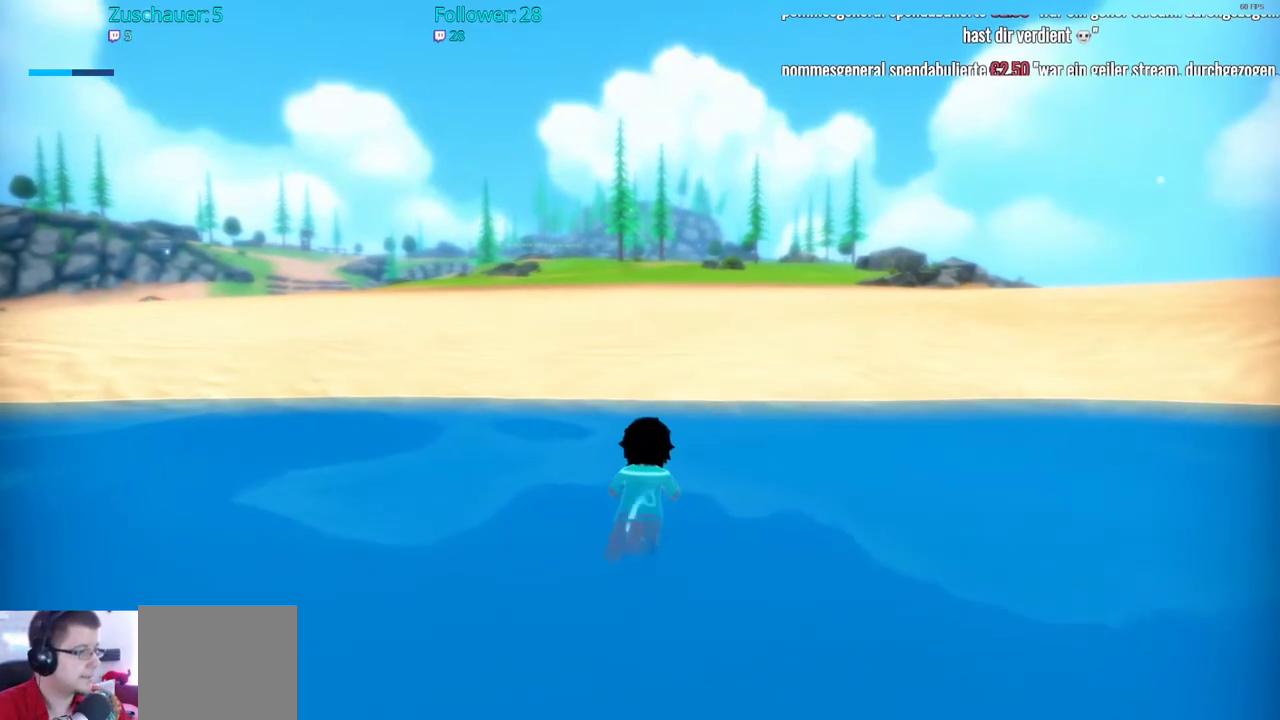
{"buttons": [], "left_stick": "up", "right_stick": "center", "events": []}
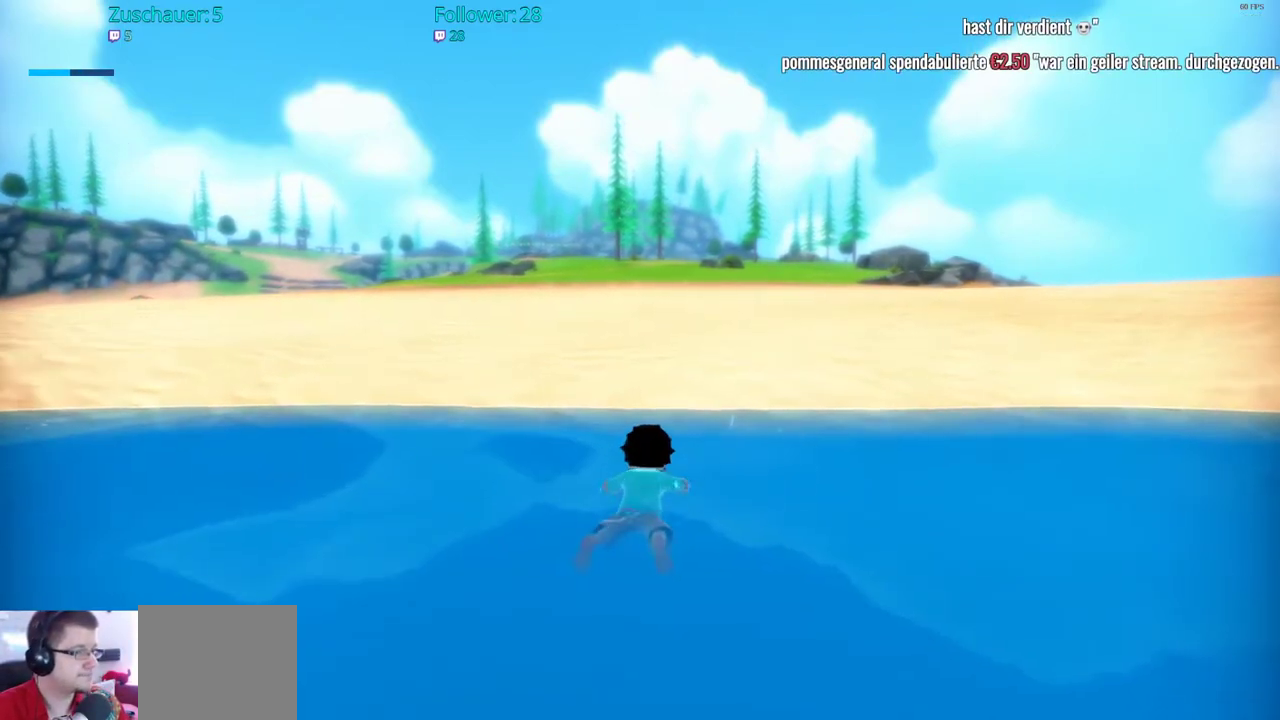
{"buttons": [], "left_stick": "up-right", "right_stick": "left", "events": [[267, "right_stick", "left"], [433, "left_stick", "up-right"]]}
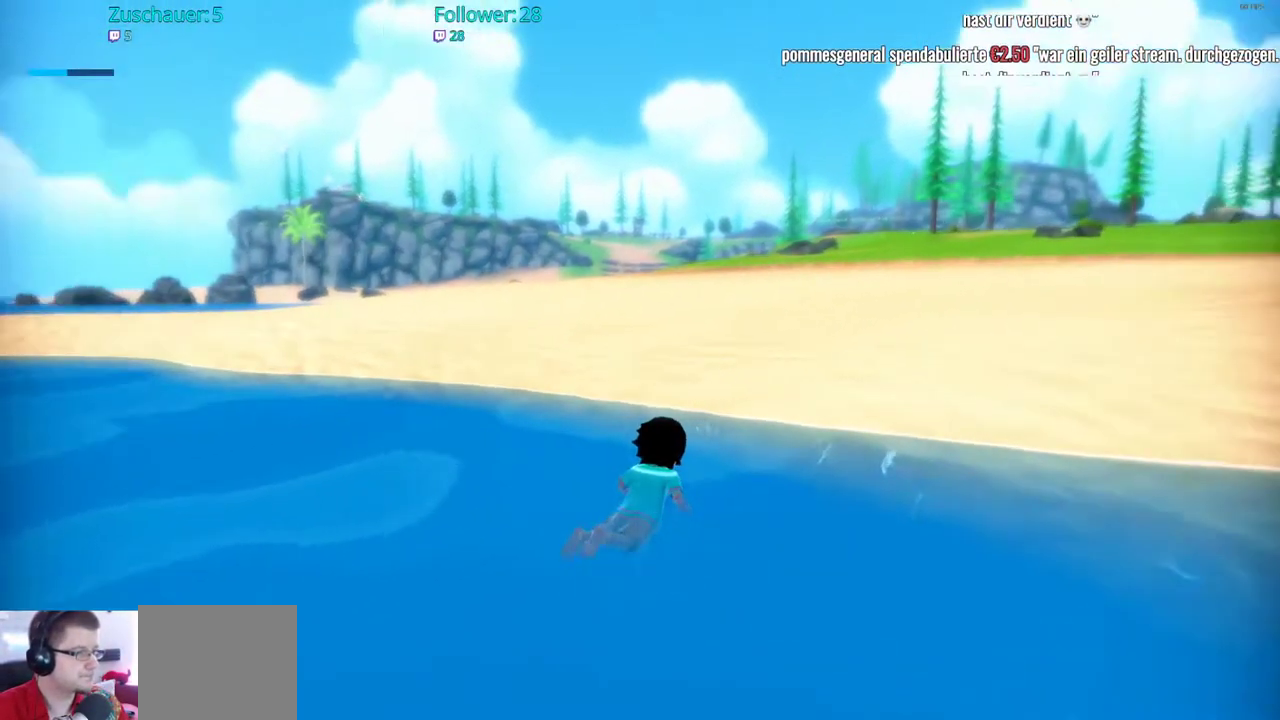
{"buttons": [], "left_stick": "up-right", "right_stick": "center", "events": [[50, "right_stick", "center"]]}
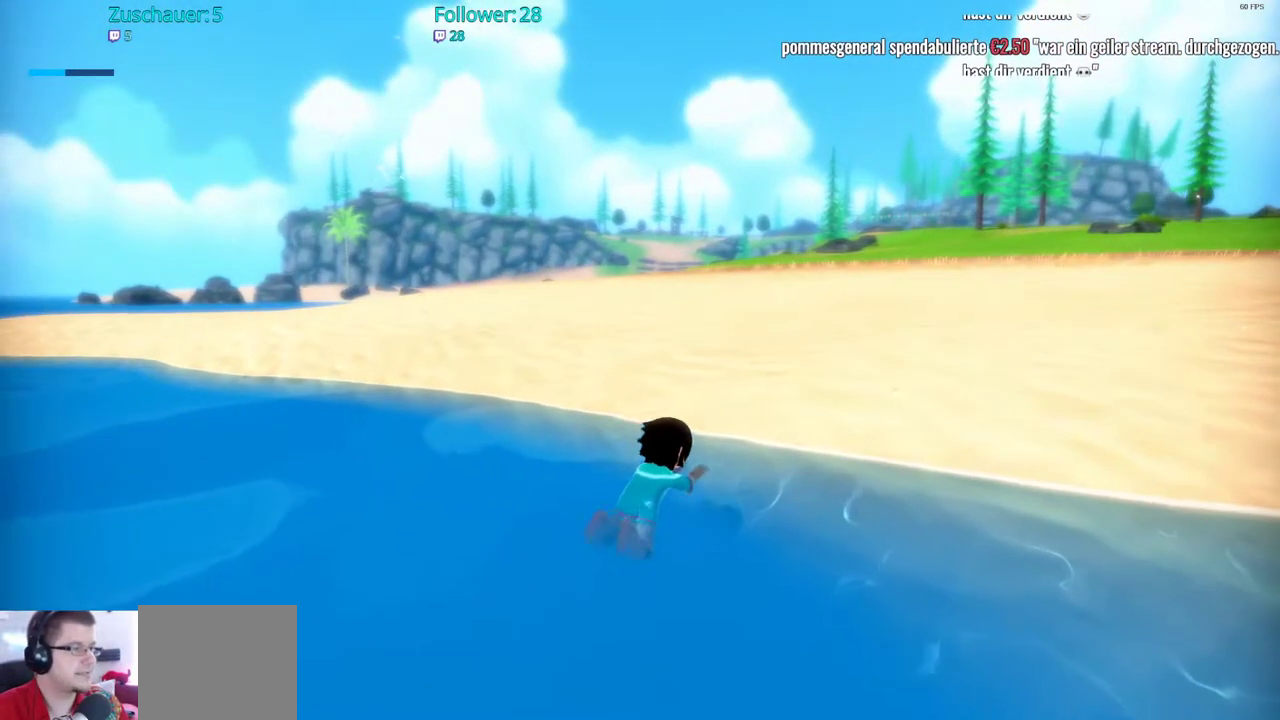
{"buttons": [], "left_stick": "up-right", "right_stick": "center", "events": []}
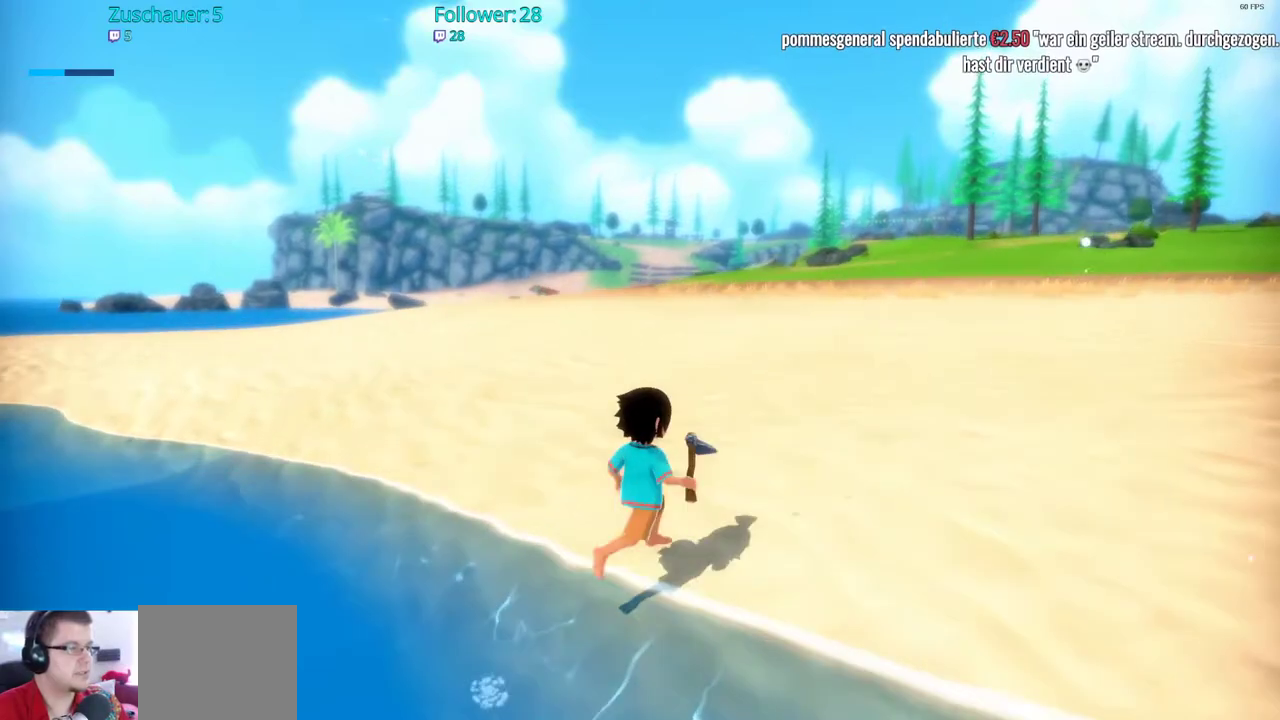
{"buttons": [], "left_stick": "up-right", "right_stick": "right", "events": [[433, "right_stick", "right"]]}
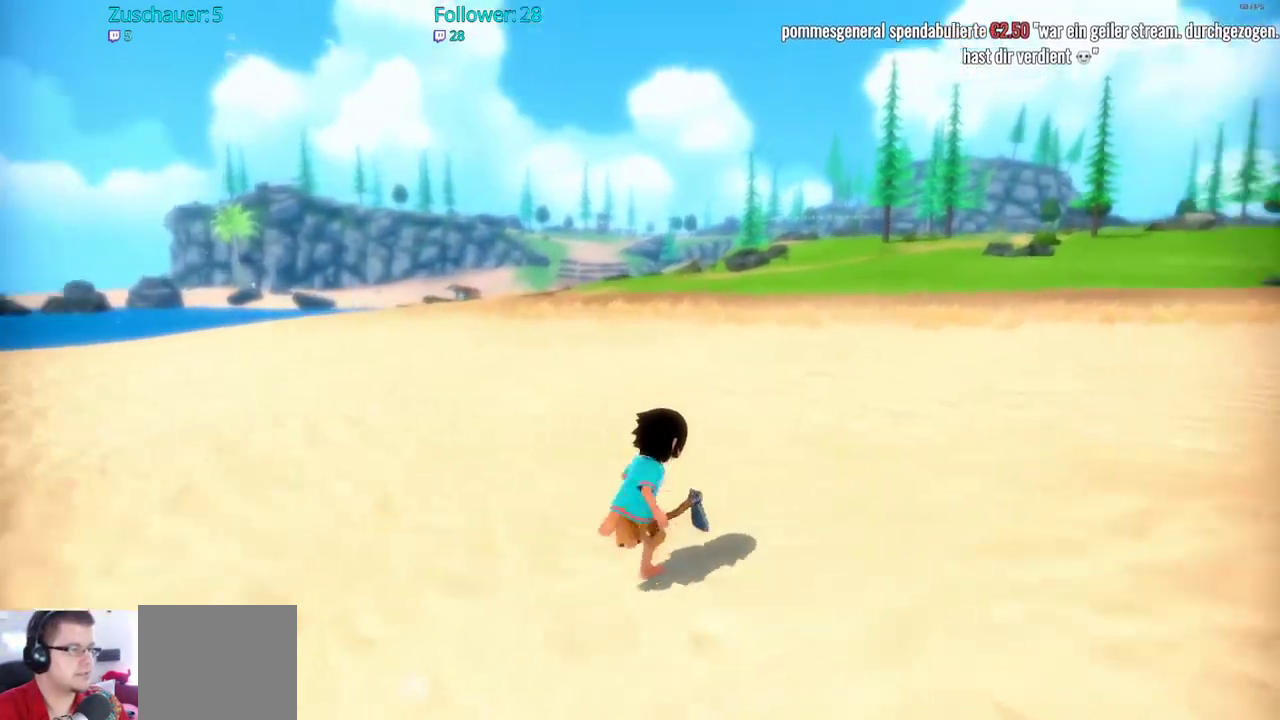
{"buttons": [], "left_stick": "up-right", "right_stick": "center", "events": [[333, "right_stick", "center"]]}
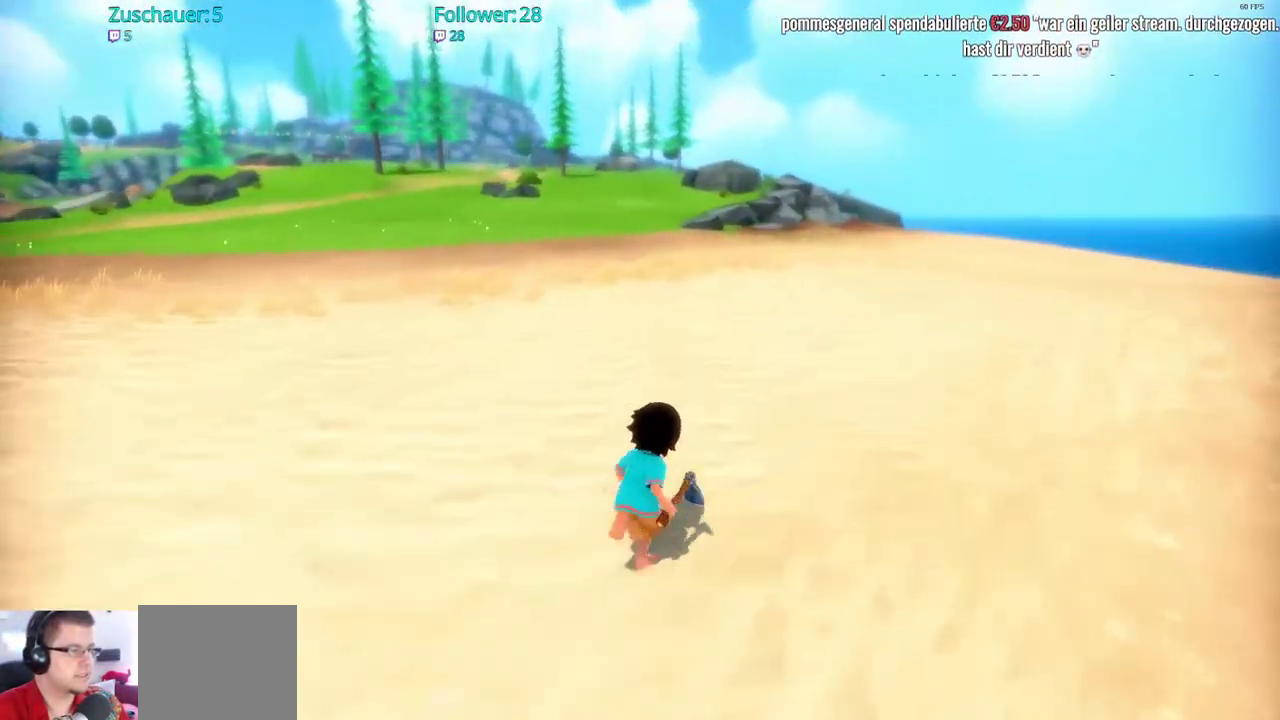
{"buttons": [], "left_stick": "up-right", "right_stick": "center", "events": []}
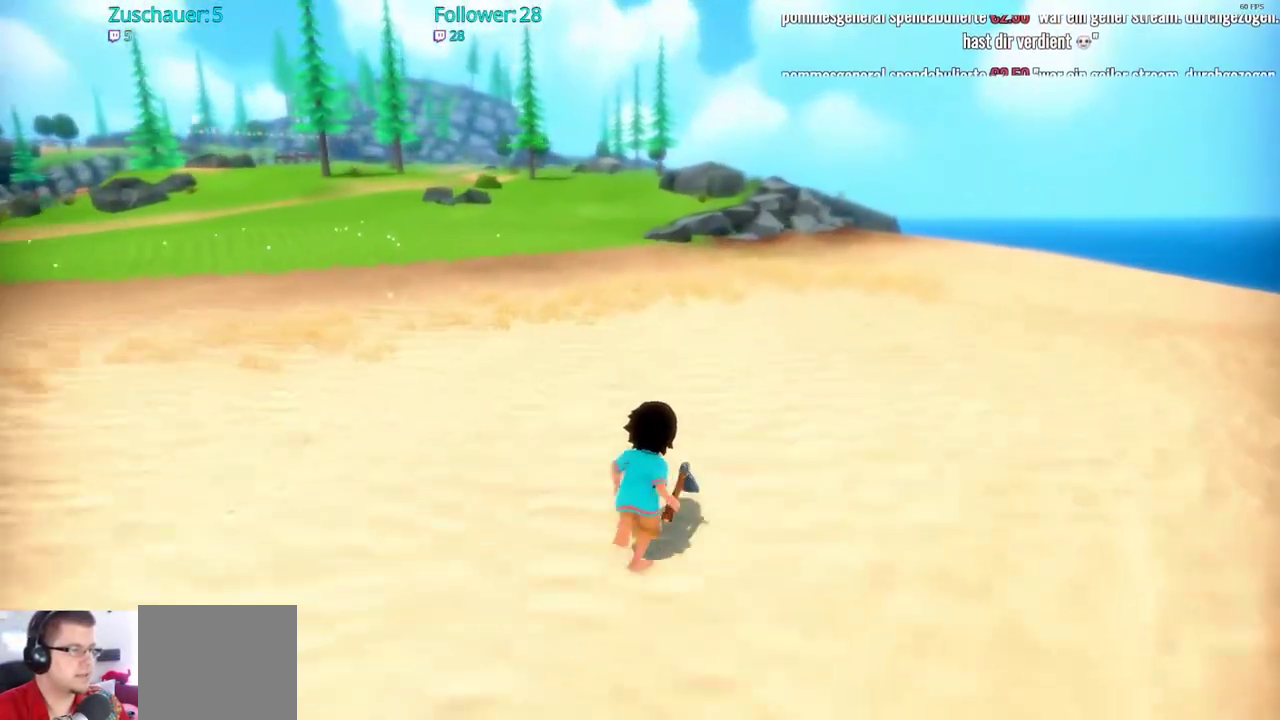
{"buttons": [], "left_stick": "up", "right_stick": "center", "events": [[100, "left_stick", "up"]]}
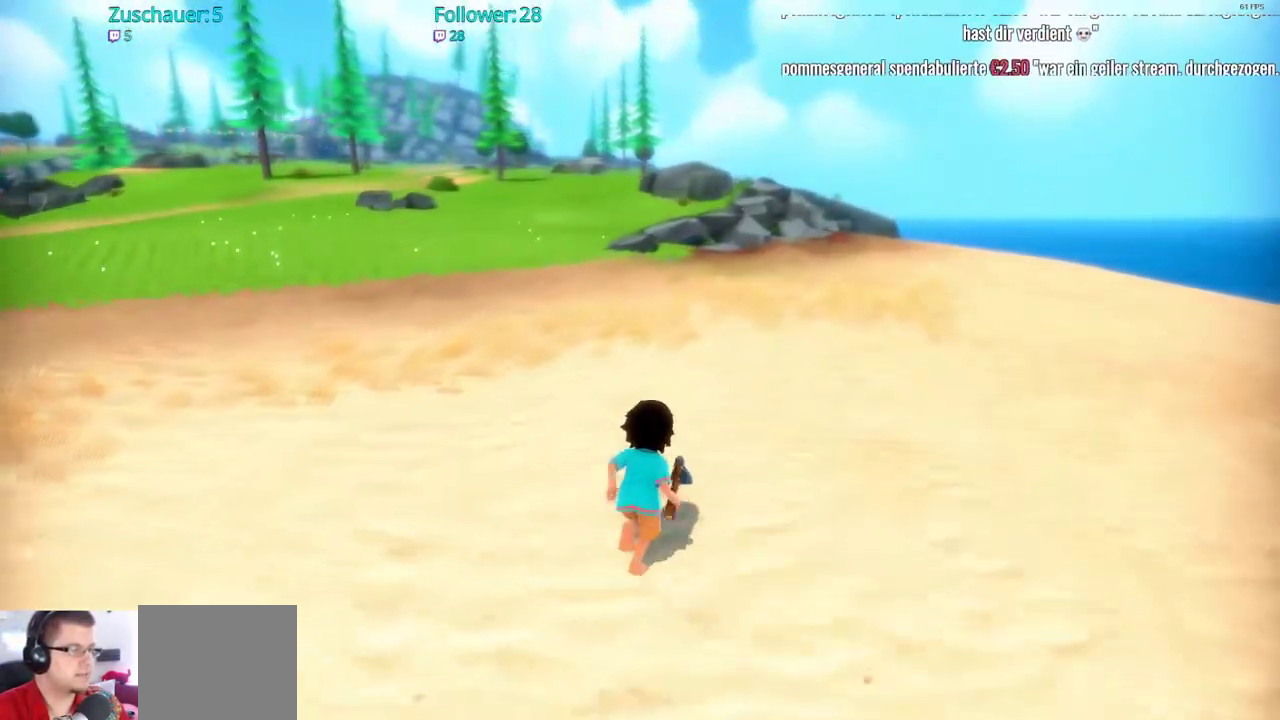
{"buttons": [], "left_stick": "up", "right_stick": "center", "events": []}
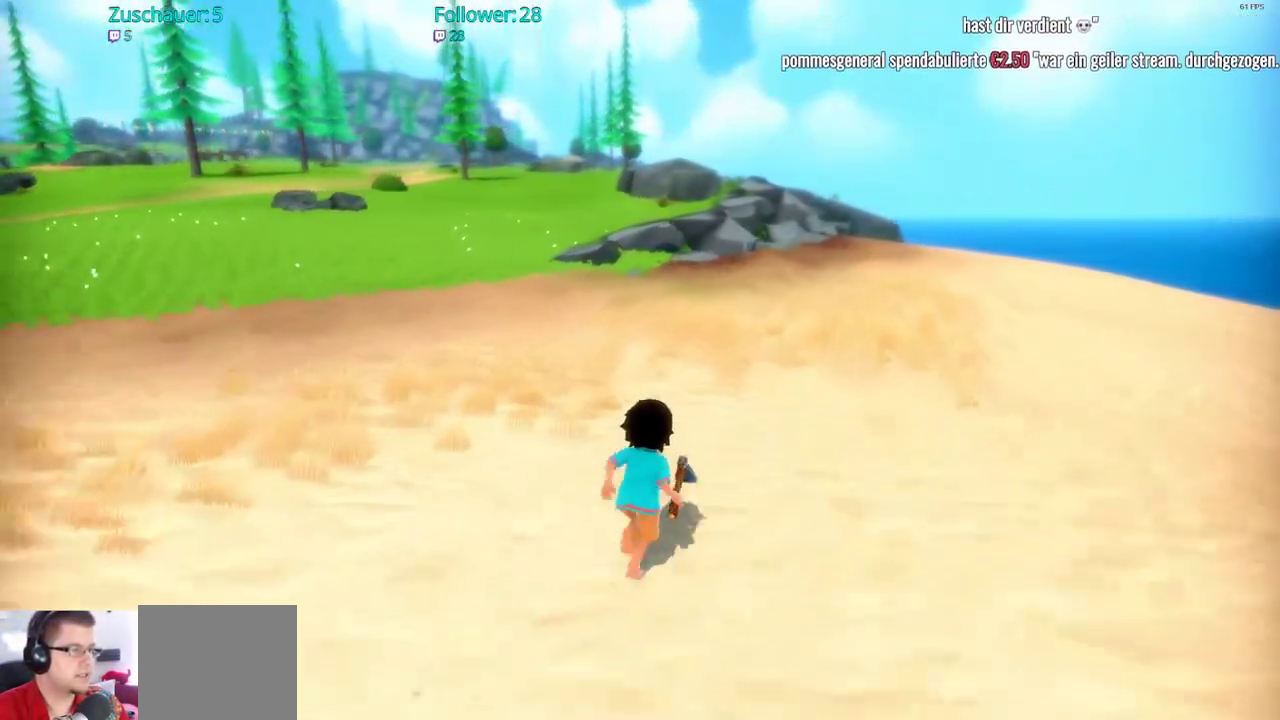
{"buttons": [], "left_stick": "up", "right_stick": "center", "events": []}
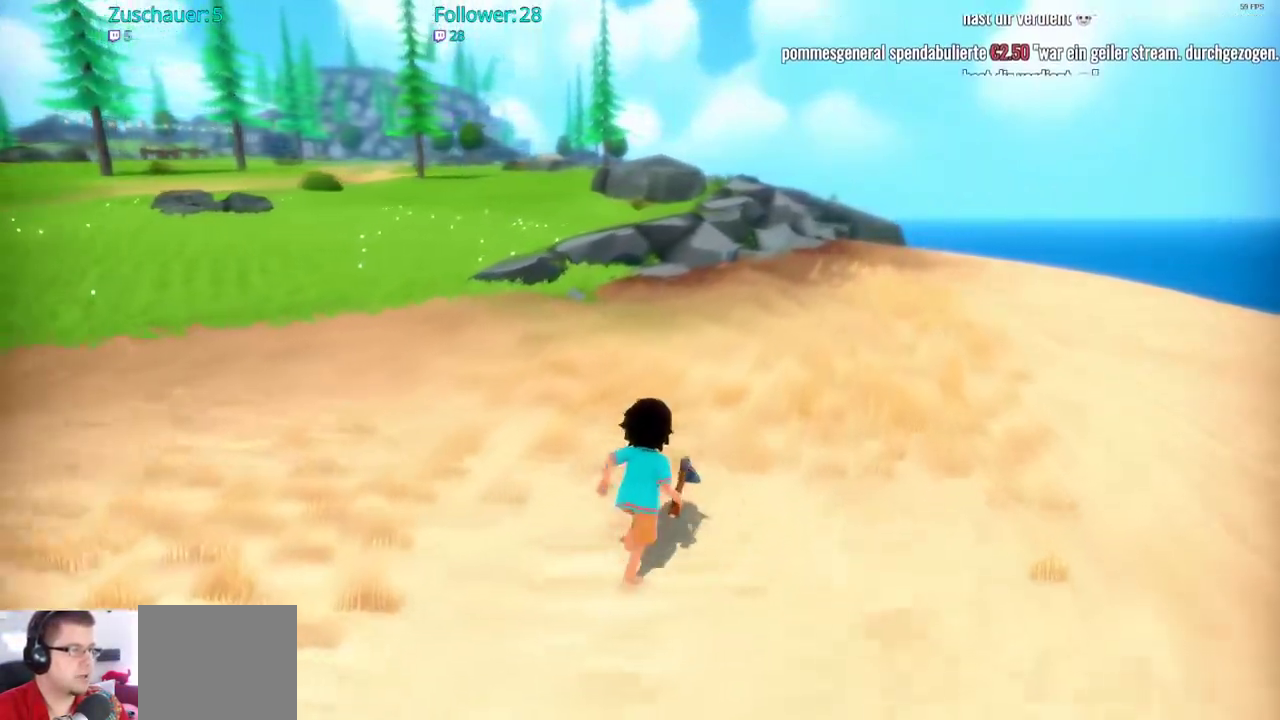
{"buttons": [], "left_stick": "up", "right_stick": "left", "events": [[467, "right_stick", "left"]]}
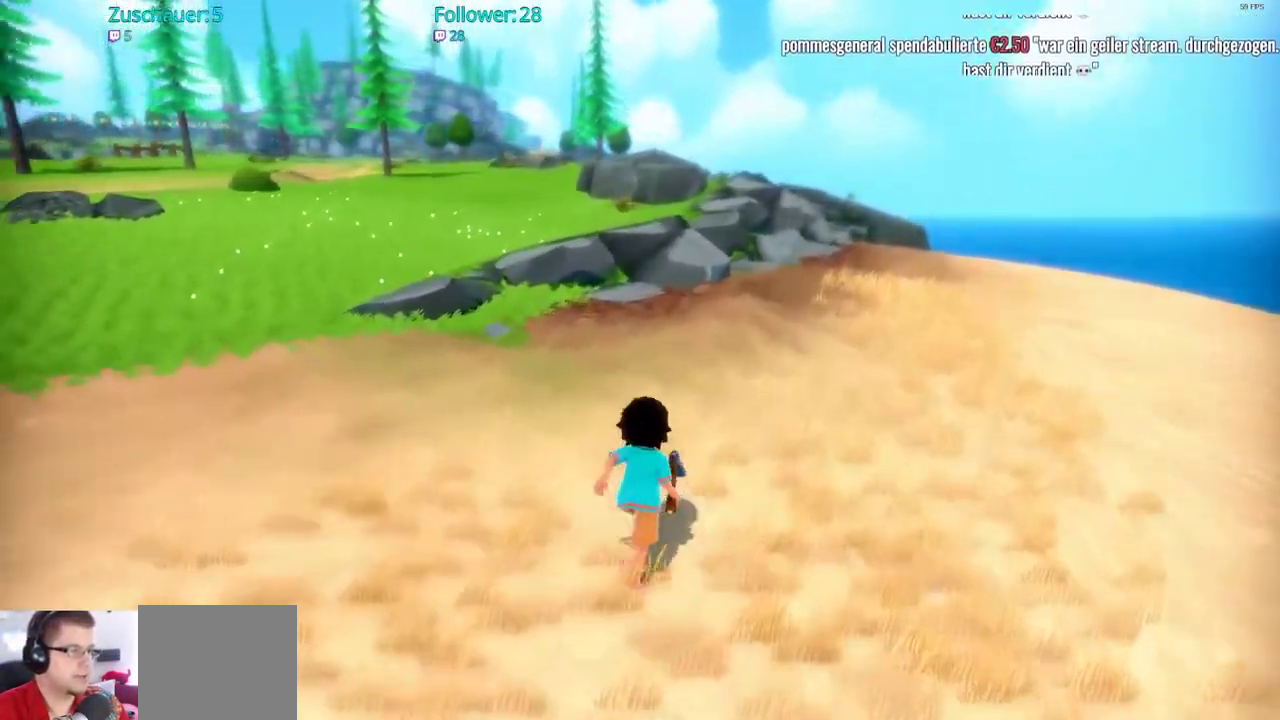
{"buttons": [], "left_stick": "up", "right_stick": "center", "events": [[217, "right_stick", "center"]]}
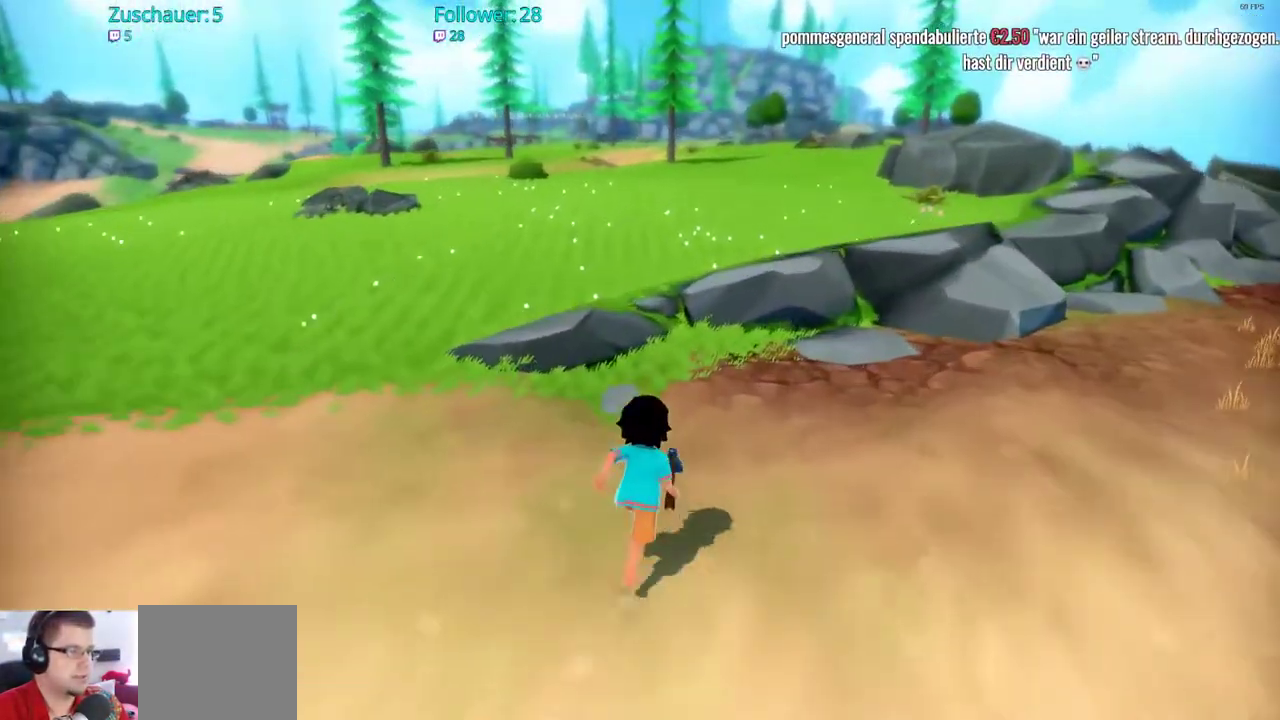
{"buttons": [], "left_stick": "up", "right_stick": "center", "events": []}